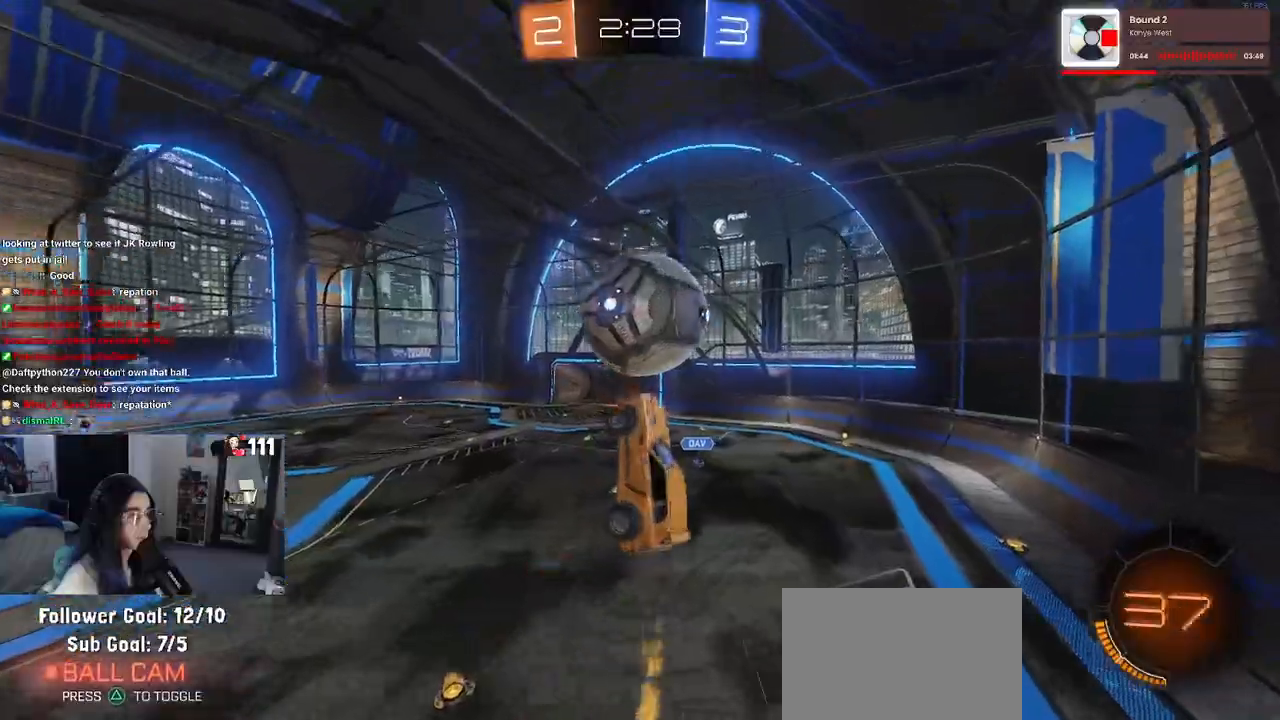
Gameplay with a controller (PlayStation layout); each line is a JSON object with the inputs held at the frame after it. "events" lists button and stick changes between this image and that frame as [ms after this image, input, new state], when the widget could be followed in between. Not read: other_buttons.
{"buttons": ["R2"], "left_stick": "center", "right_stick": "center", "events": [[233, "left_stick", "left"], [317, "L1", "up"], [400, "left_stick", "center"]]}
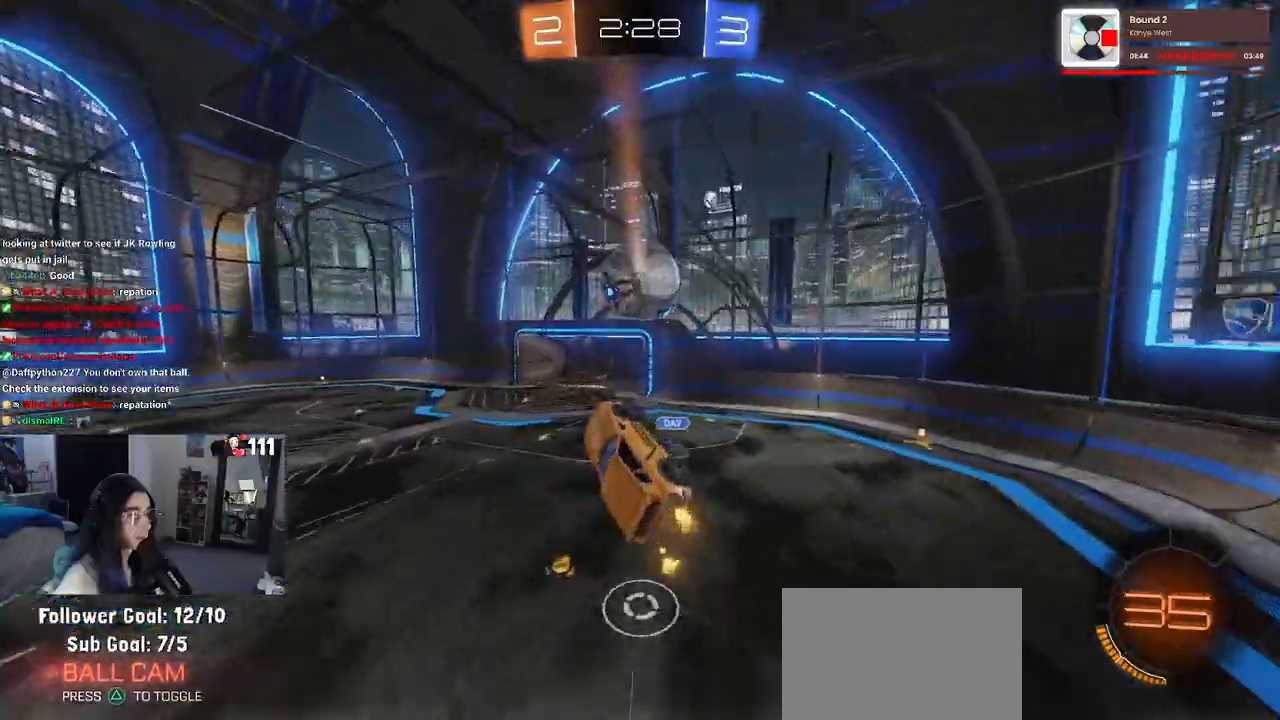
{"buttons": ["R2"], "left_stick": "right", "right_stick": "center", "events": [[17, "left_stick", "up-right"], [83, "SQUARE", "down"], [83, "left_stick", "right"], [233, "SQUARE", "up"]]}
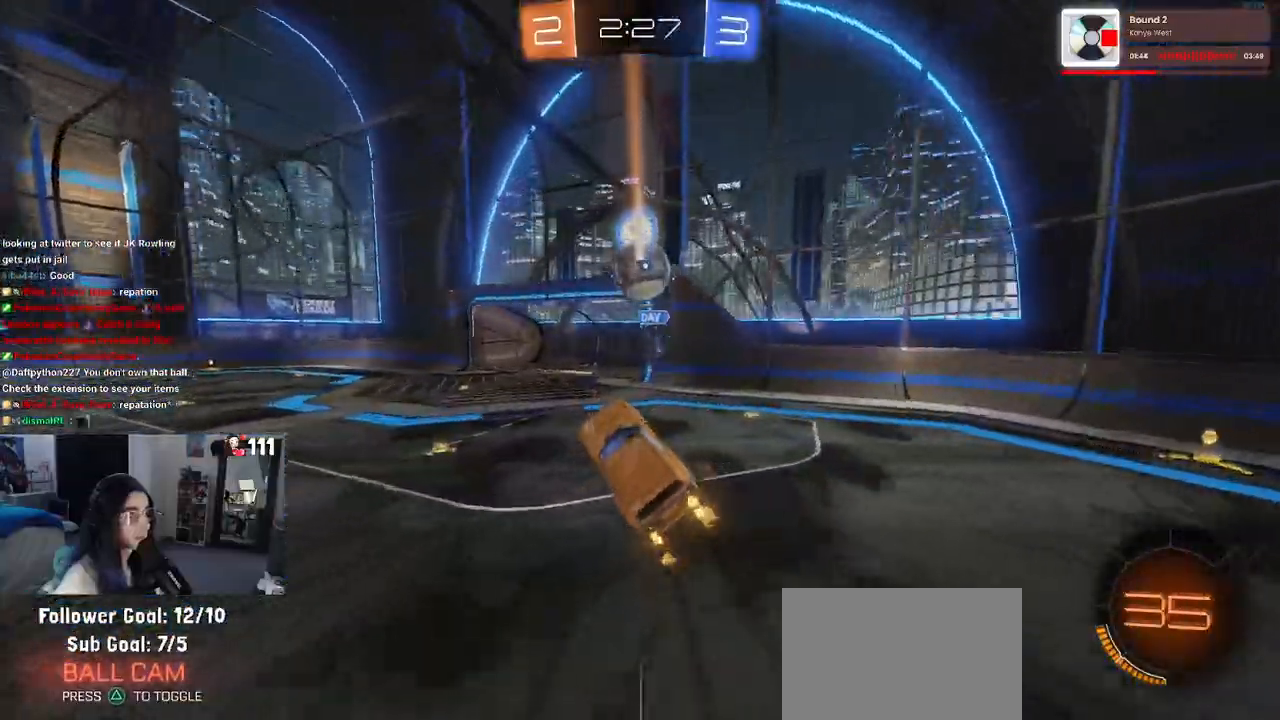
{"buttons": ["TRIANGLE", "R1", "R2"], "left_stick": "left", "right_stick": "center", "events": [[33, "left_stick", "center"], [233, "left_stick", "left"], [383, "R1", "down"], [417, "TRIANGLE", "down"]]}
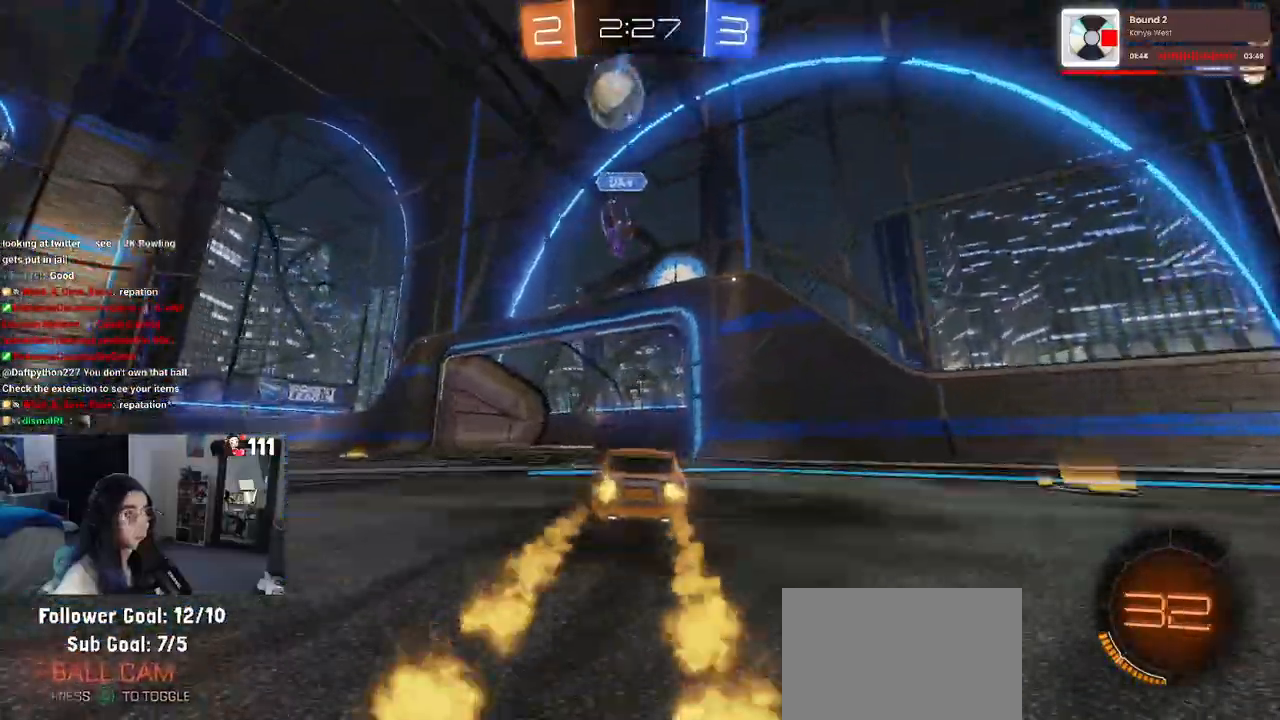
{"buttons": ["TRIANGLE", "R1", "R2"], "left_stick": "center", "right_stick": "center", "events": [[17, "TRIANGLE", "up"], [317, "left_stick", "center"], [500, "TRIANGLE", "down"]]}
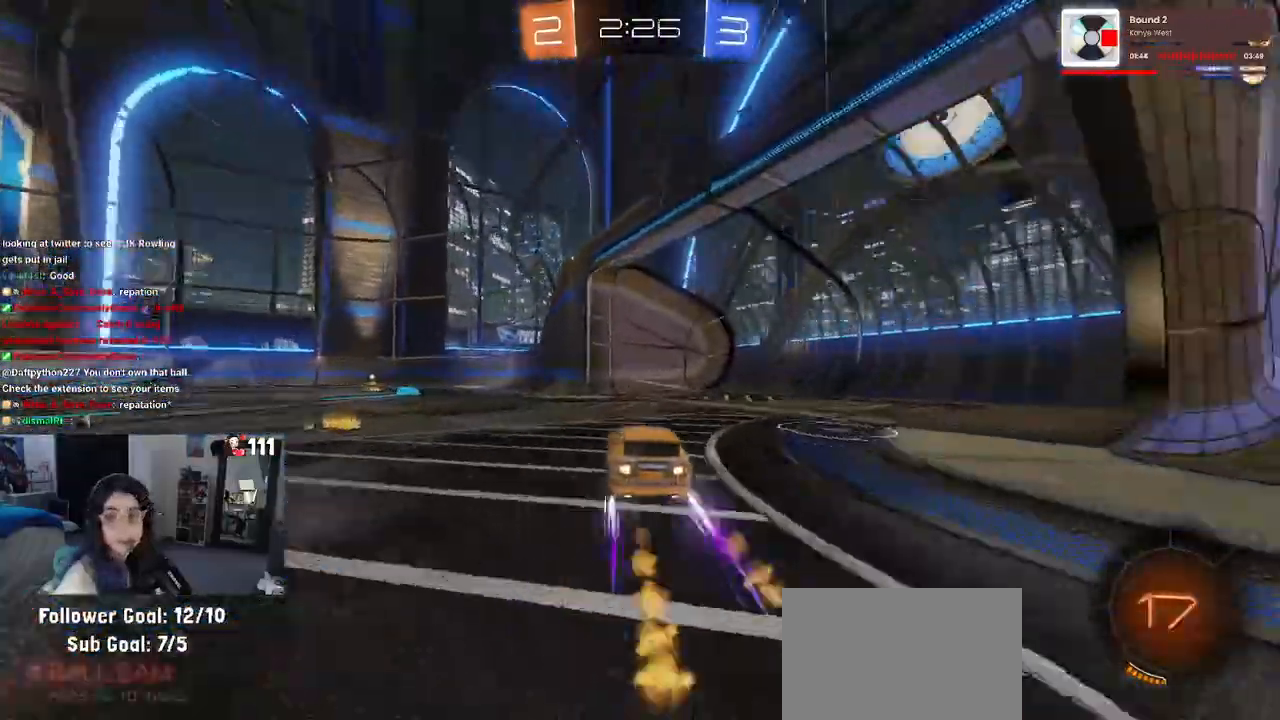
{"buttons": ["R2"], "left_stick": "center", "right_stick": "center", "events": [[167, "TRIANGLE", "up"], [200, "R1", "up"], [200, "left_stick", "left"], [333, "TRIANGLE", "down"], [433, "left_stick", "center"], [483, "TRIANGLE", "up"]]}
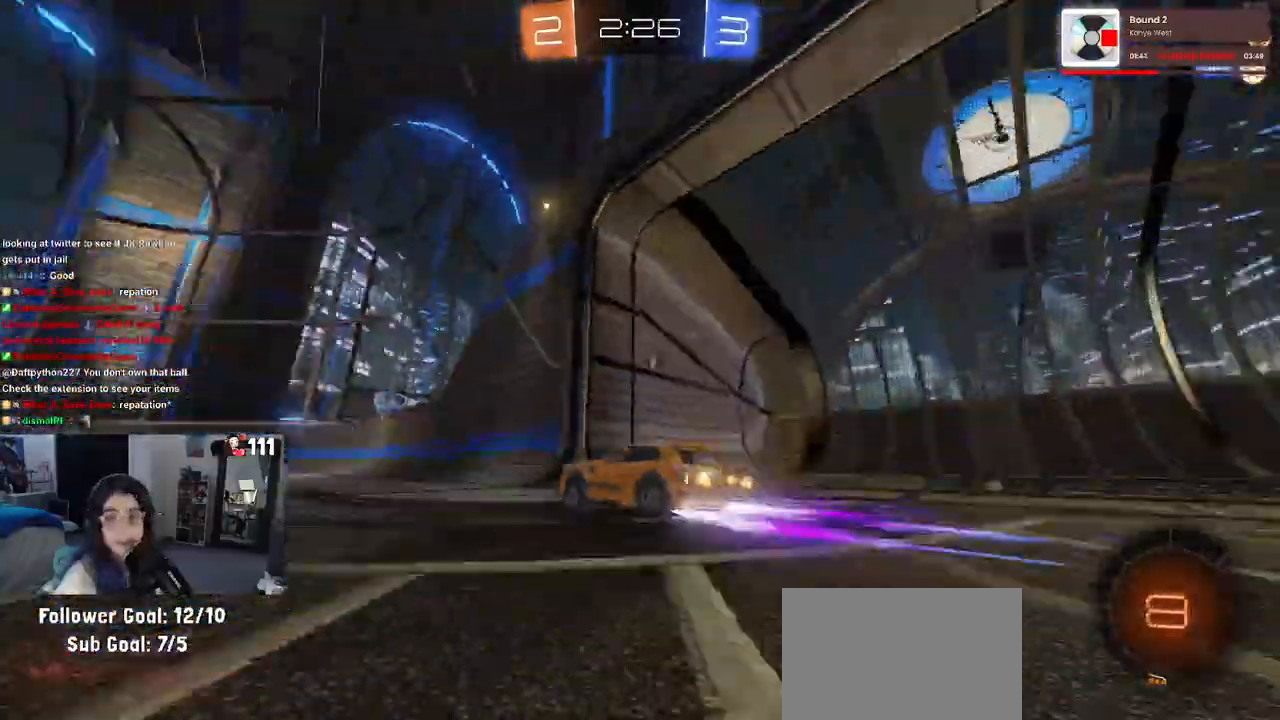
{"buttons": ["R2"], "left_stick": "center", "right_stick": "center", "events": []}
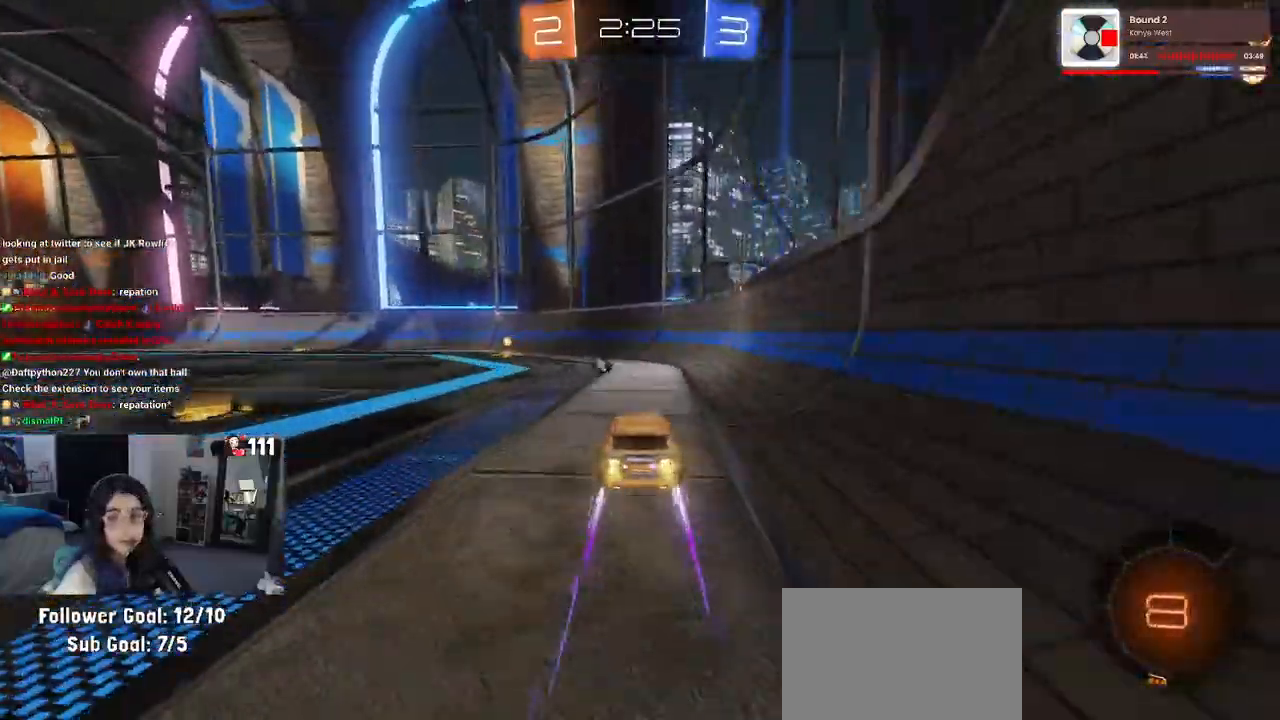
{"buttons": ["R2"], "left_stick": "left", "right_stick": "center", "events": [[67, "left_stick", "left"], [117, "TRIANGLE", "down"], [183, "TRIANGLE", "up"]]}
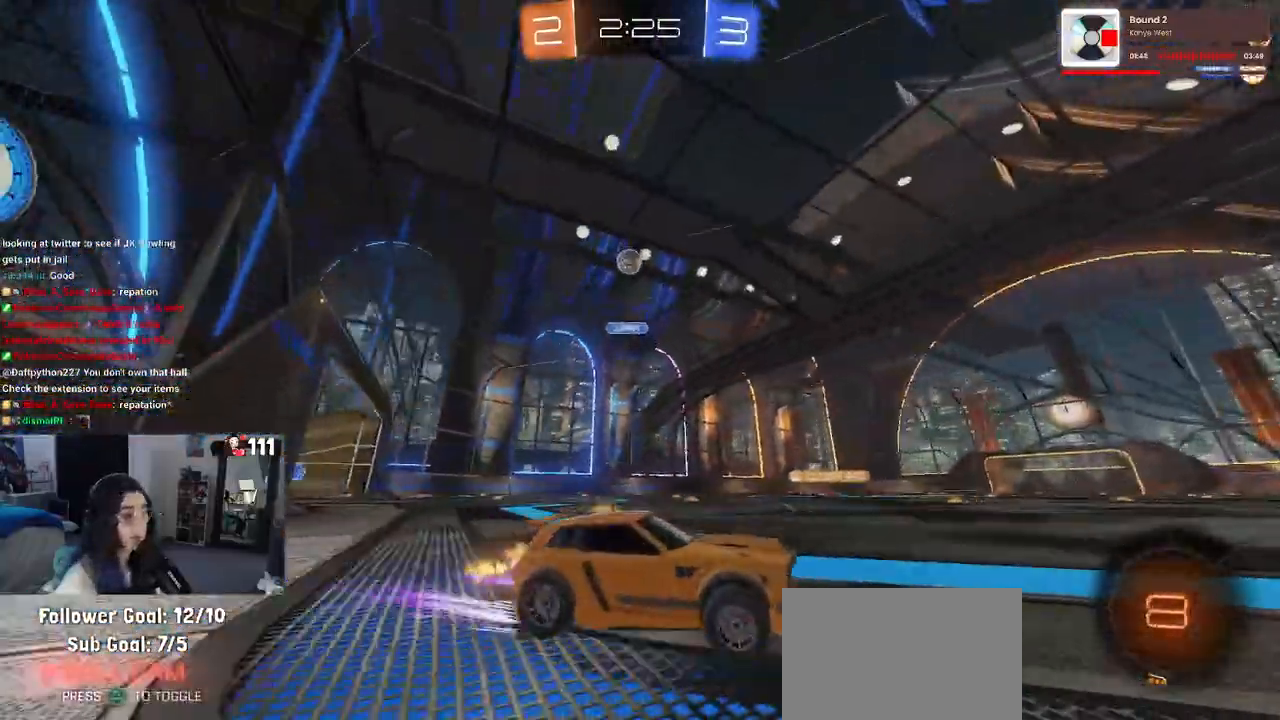
{"buttons": ["R1", "R2"], "left_stick": "center", "right_stick": "center", "events": [[17, "left_stick", "center"], [100, "R1", "down"]]}
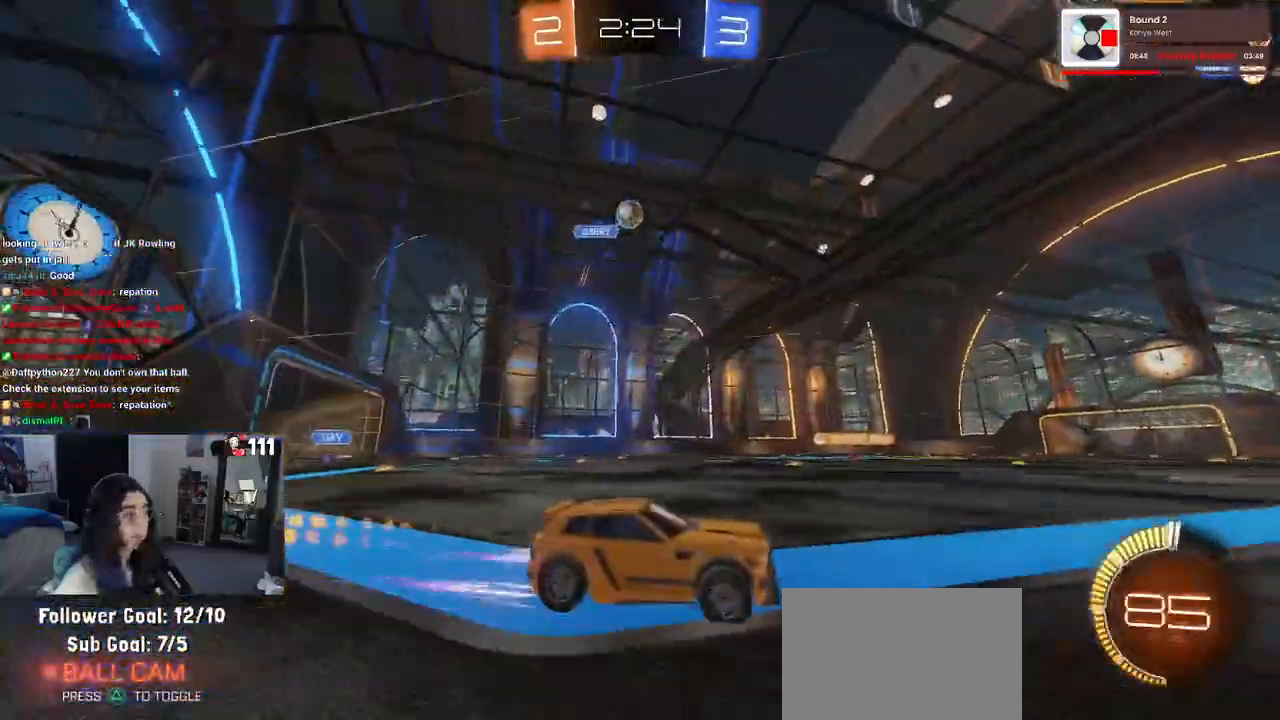
{"buttons": ["R2"], "left_stick": "center", "right_stick": "center", "events": [[100, "R1", "up"], [233, "left_stick", "right"], [383, "left_stick", "center"]]}
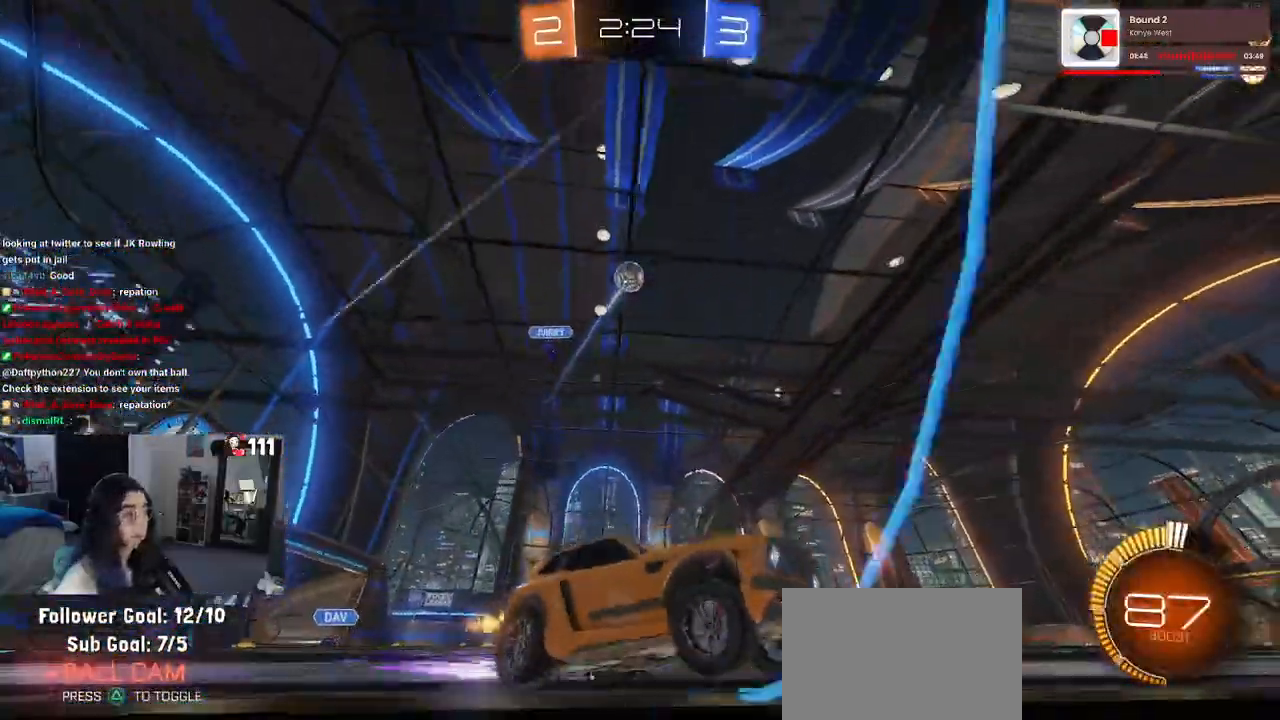
{"buttons": ["R1", "R2"], "left_stick": "center", "right_stick": "center", "events": [[33, "R1", "down"], [50, "left_stick", "right"], [450, "left_stick", "center"]]}
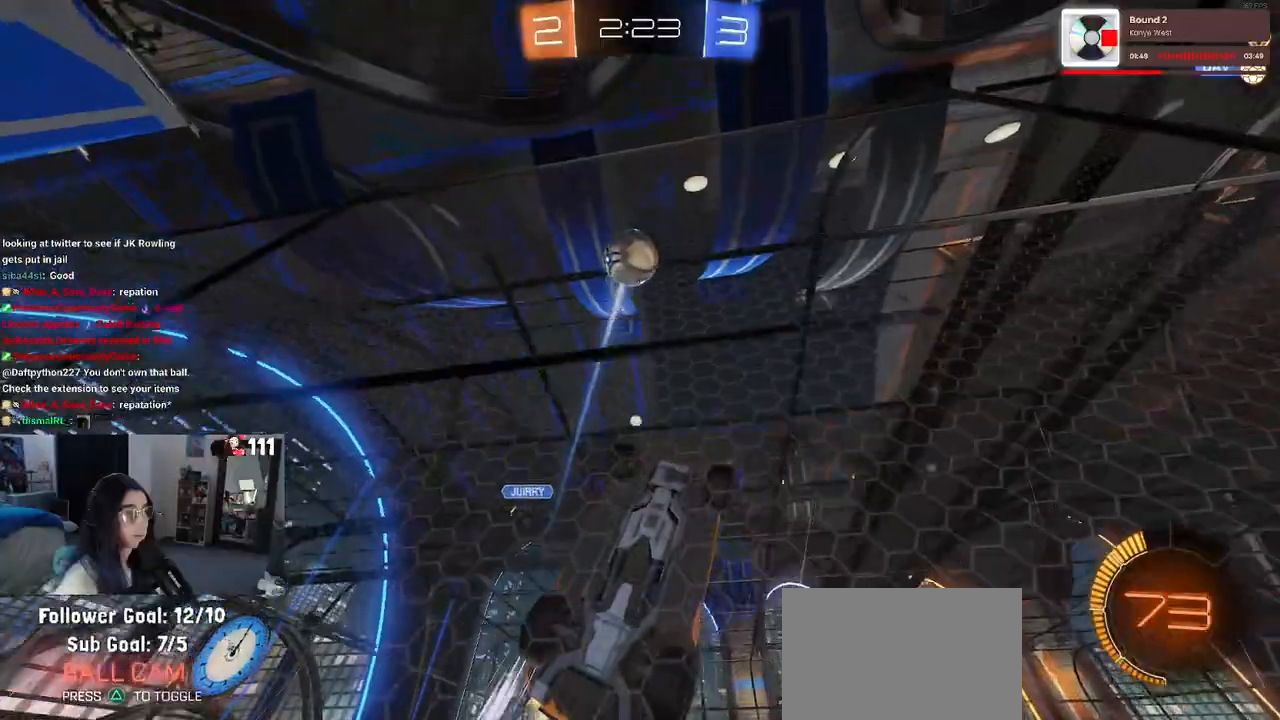
{"buttons": ["R1", "R2"], "left_stick": "down", "right_stick": "center", "events": [[67, "CROSS", "down"], [417, "CROSS", "up"], [417, "left_stick", "down"]]}
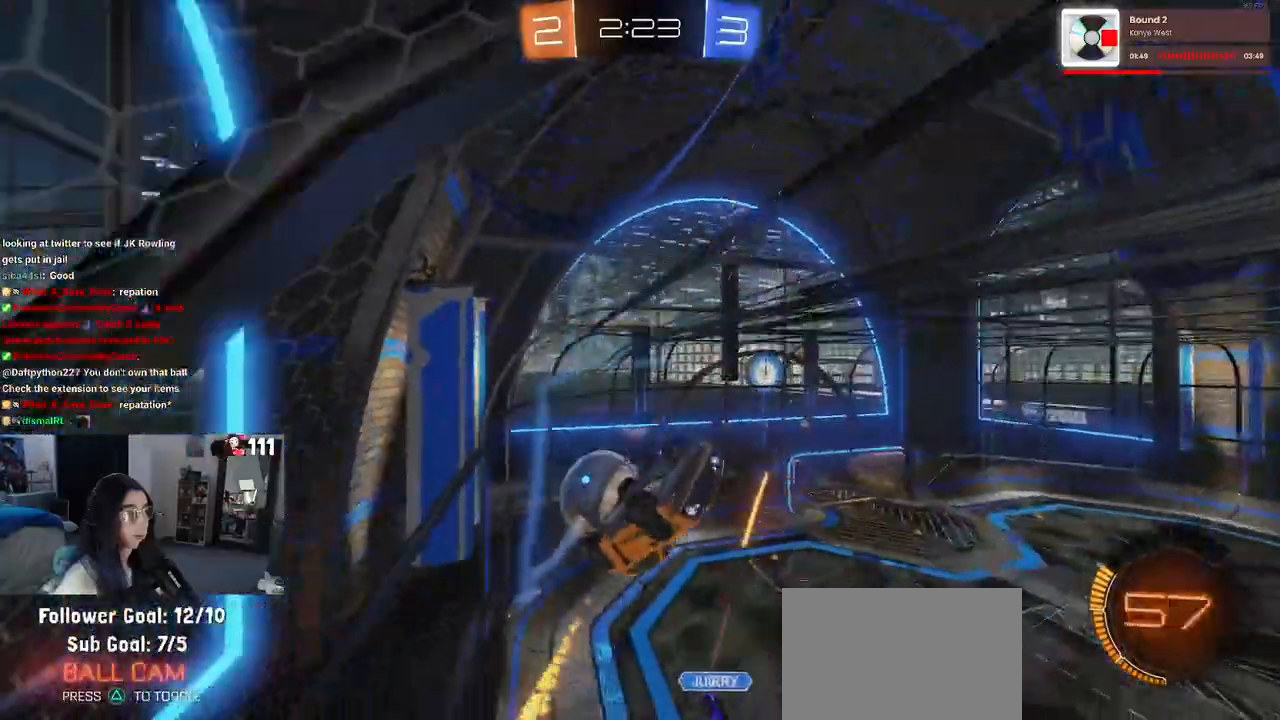
{"buttons": ["R2"], "left_stick": "down-right", "right_stick": "center", "events": [[50, "left_stick", "down-right"], [83, "SQUARE", "down"], [117, "R1", "up"], [333, "CROSS", "down"], [350, "SQUARE", "up"], [433, "CROSS", "up"]]}
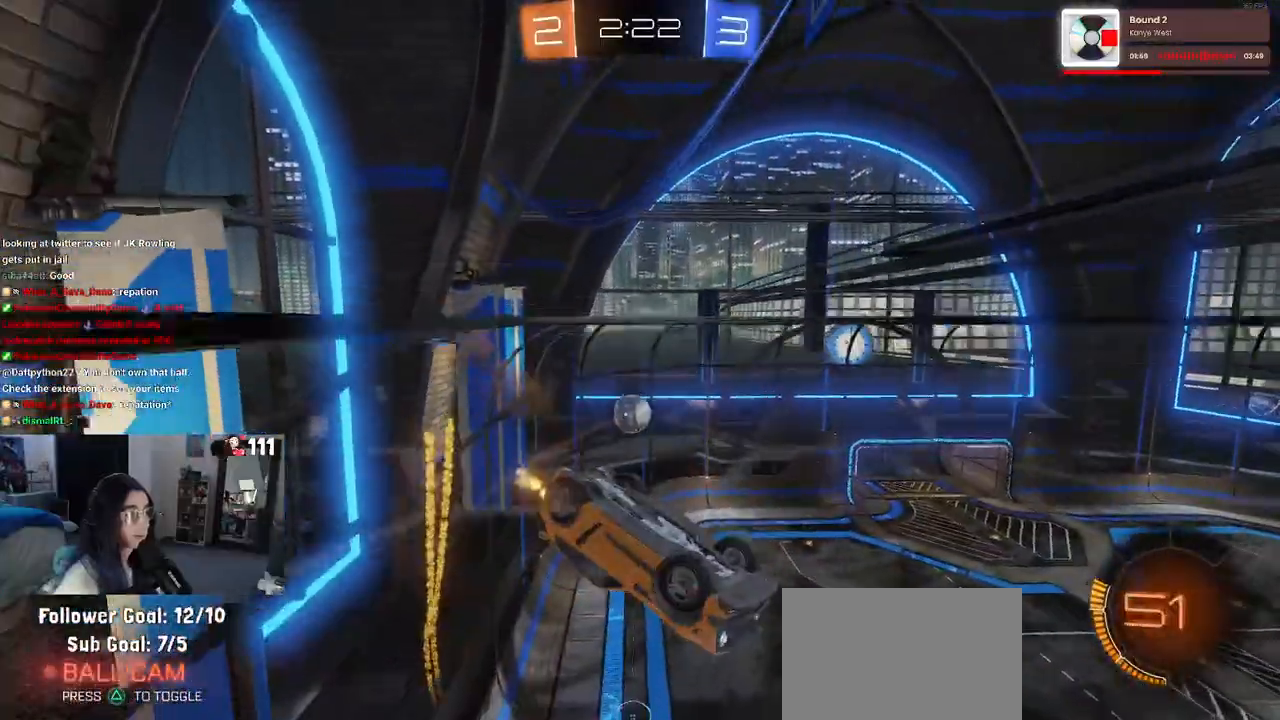
{"buttons": ["SQUARE"], "left_stick": "down-right", "right_stick": "center", "events": [[83, "R2", "up"], [450, "SQUARE", "down"]]}
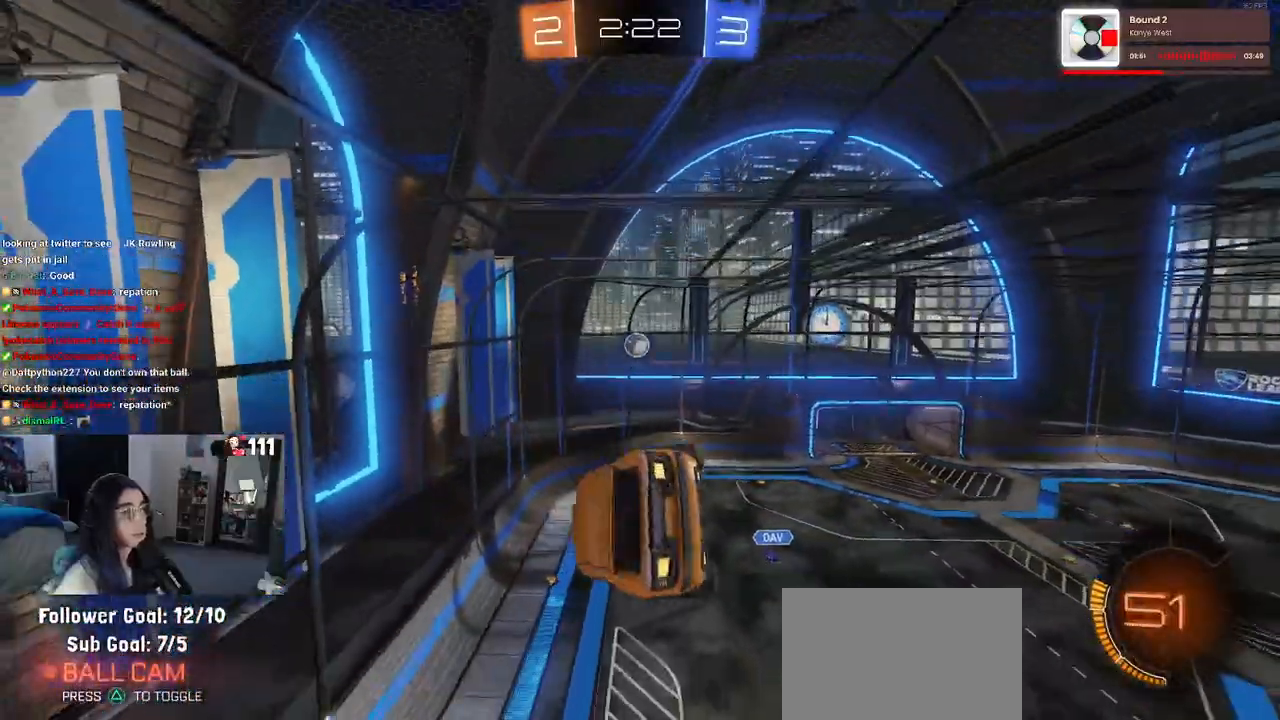
{"buttons": ["SQUARE", "R2"], "left_stick": "up-left", "right_stick": "center", "events": [[67, "SQUARE", "up"], [117, "left_stick", "right"], [183, "R2", "down"], [417, "left_stick", "up-left"], [450, "SQUARE", "down"]]}
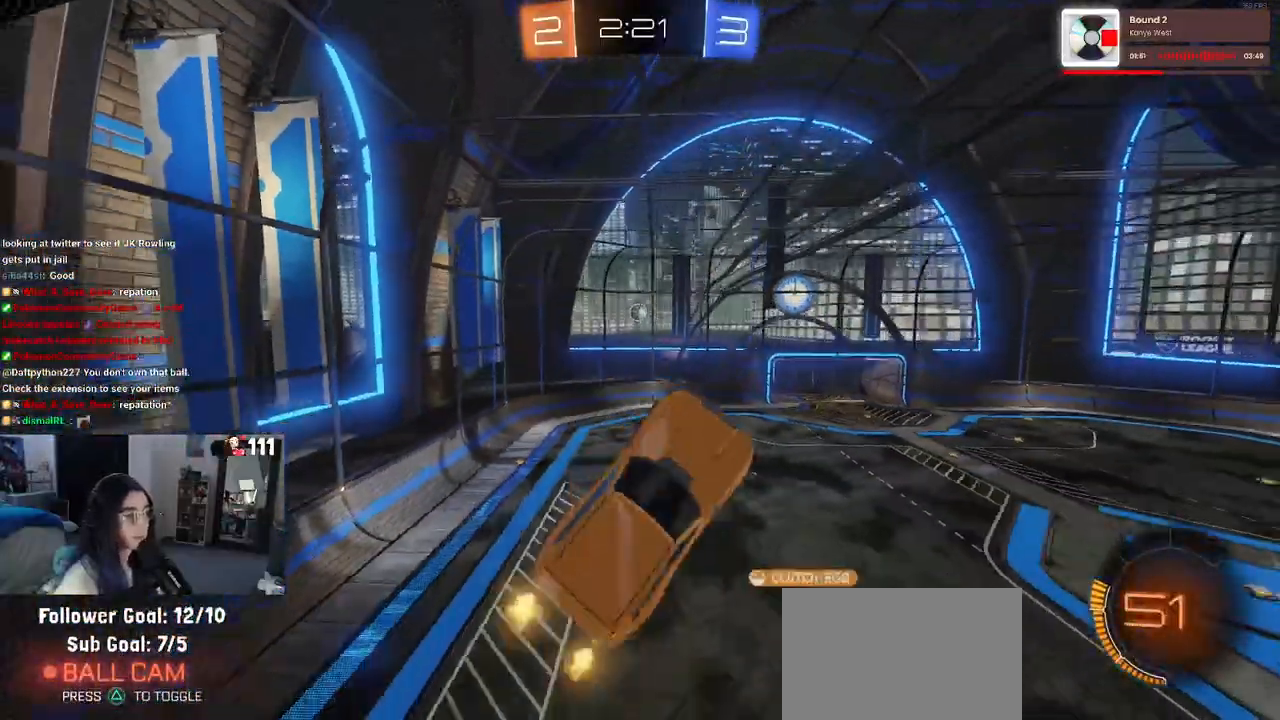
{"buttons": ["R2"], "left_stick": "center", "right_stick": "center", "events": [[50, "left_stick", "left"], [150, "SQUARE", "up"], [183, "left_stick", "center"]]}
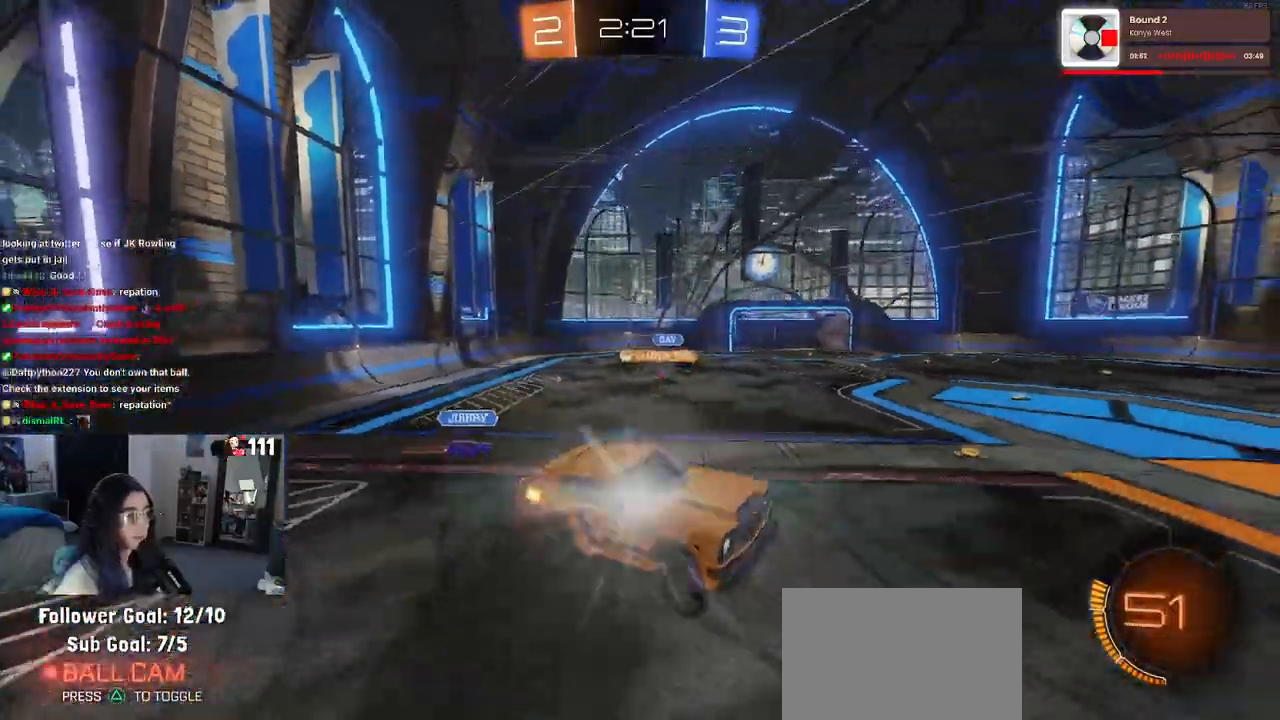
{"buttons": ["R2"], "left_stick": "left", "right_stick": "center", "events": [[50, "left_stick", "left"], [333, "SQUARE", "down"], [433, "SQUARE", "up"]]}
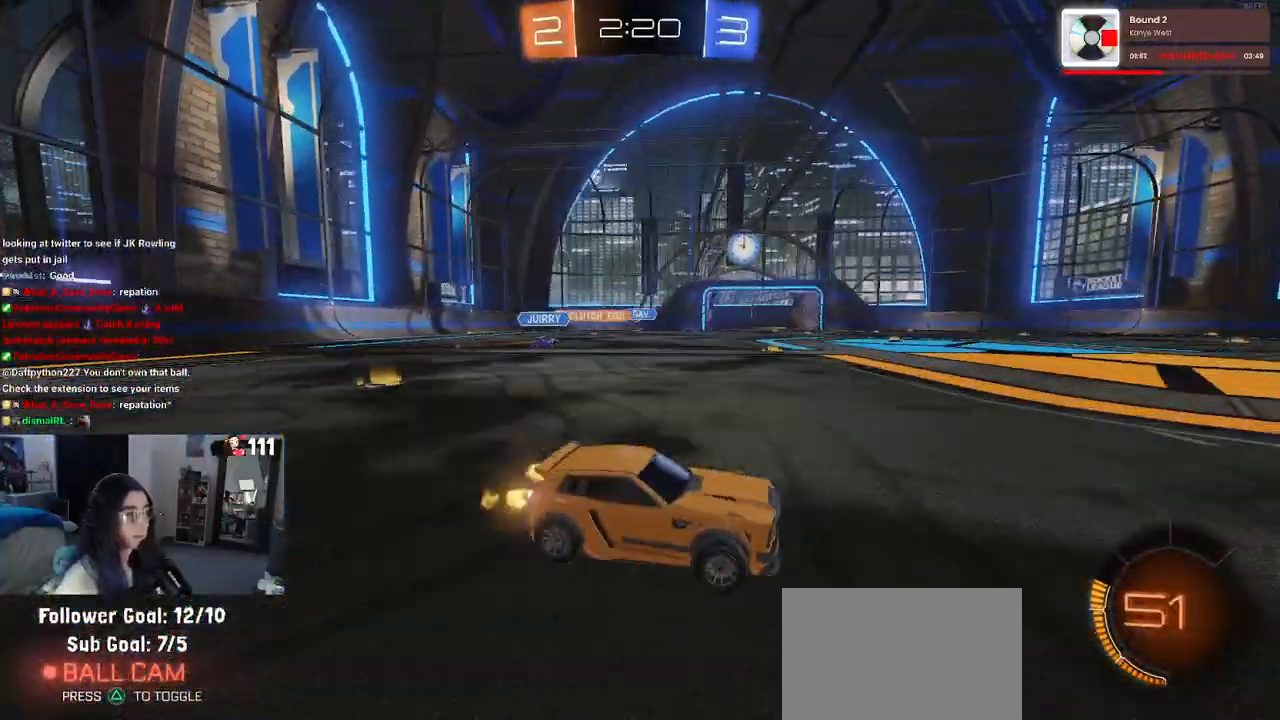
{"buttons": ["R2"], "left_stick": "center", "right_stick": "center", "events": [[400, "left_stick", "center"]]}
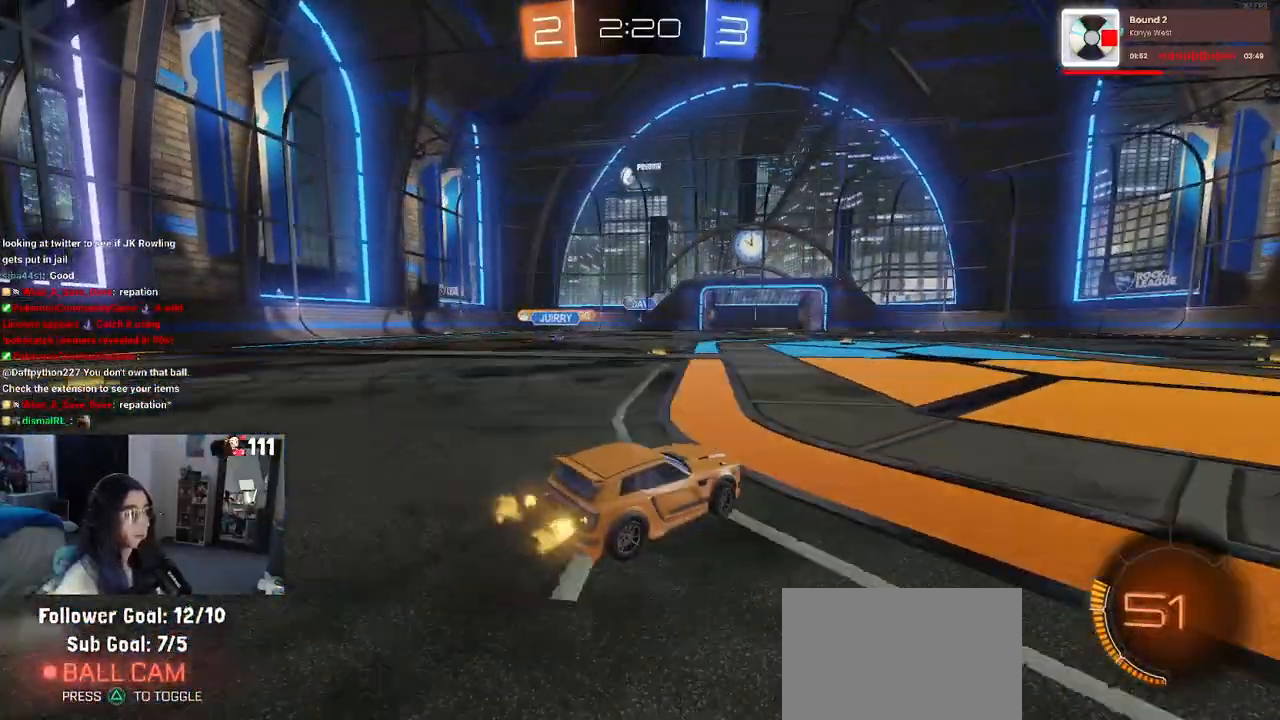
{"buttons": ["R2"], "left_stick": "left", "right_stick": "center", "events": [[100, "left_stick", "left"]]}
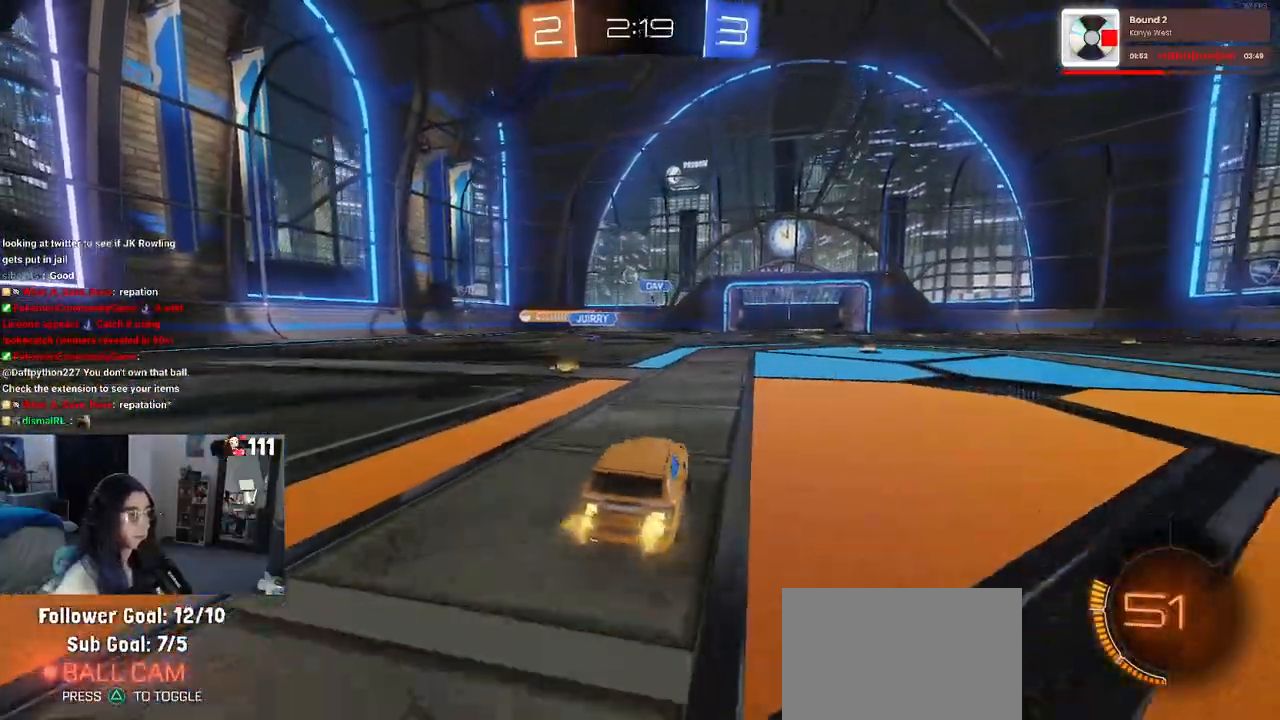
{"buttons": ["R2"], "left_stick": "left", "right_stick": "center", "events": [[217, "left_stick", "center"], [417, "left_stick", "left"]]}
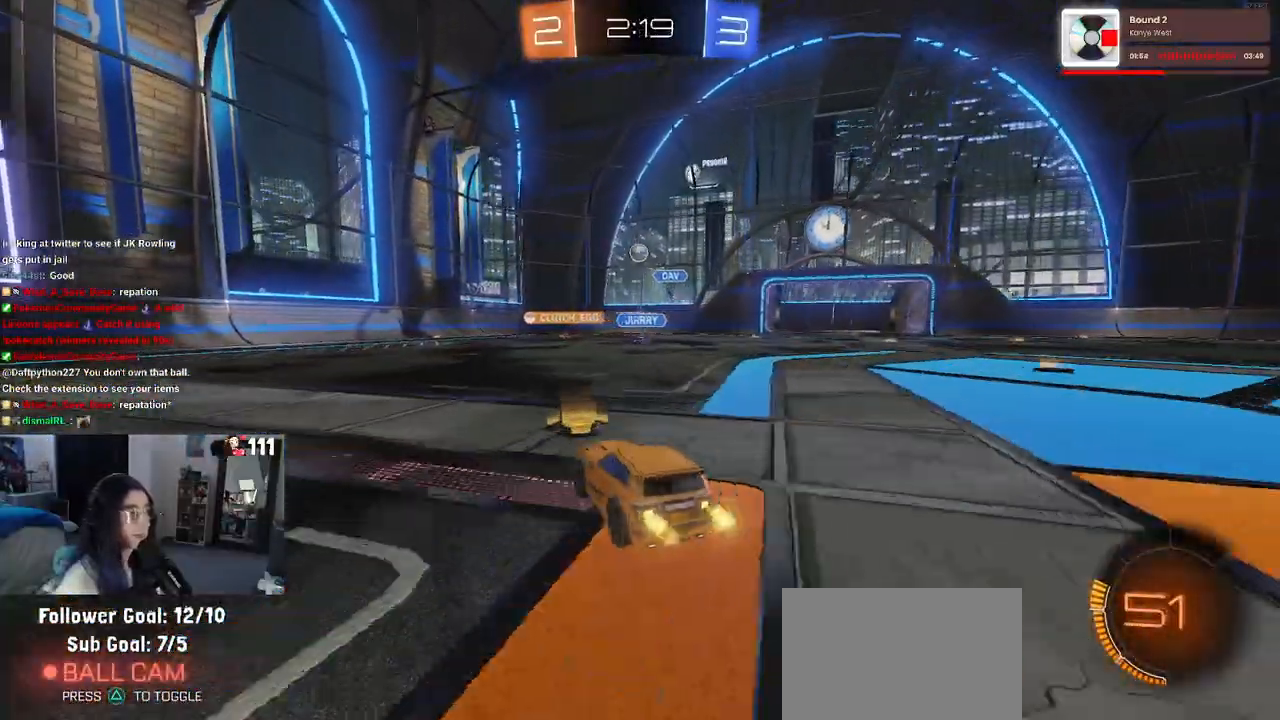
{"buttons": ["R2"], "left_stick": "left", "right_stick": "center", "events": []}
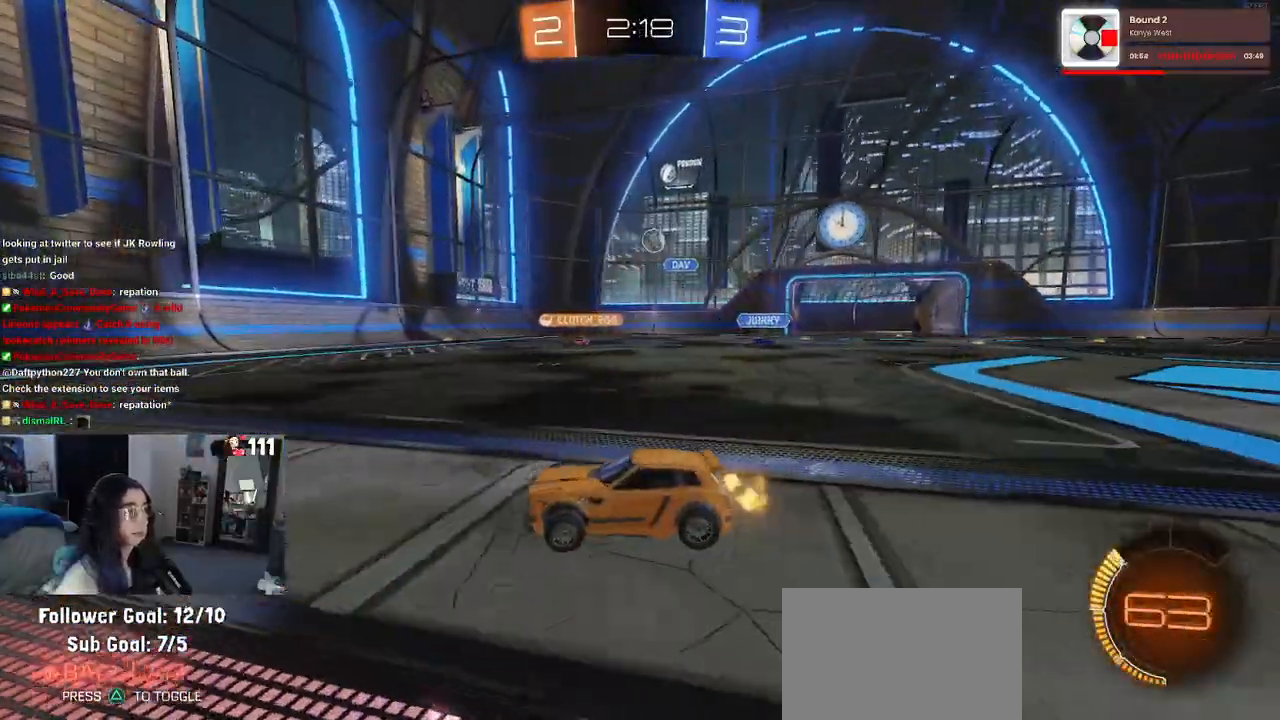
{"buttons": ["R2"], "left_stick": "left", "right_stick": "center", "events": []}
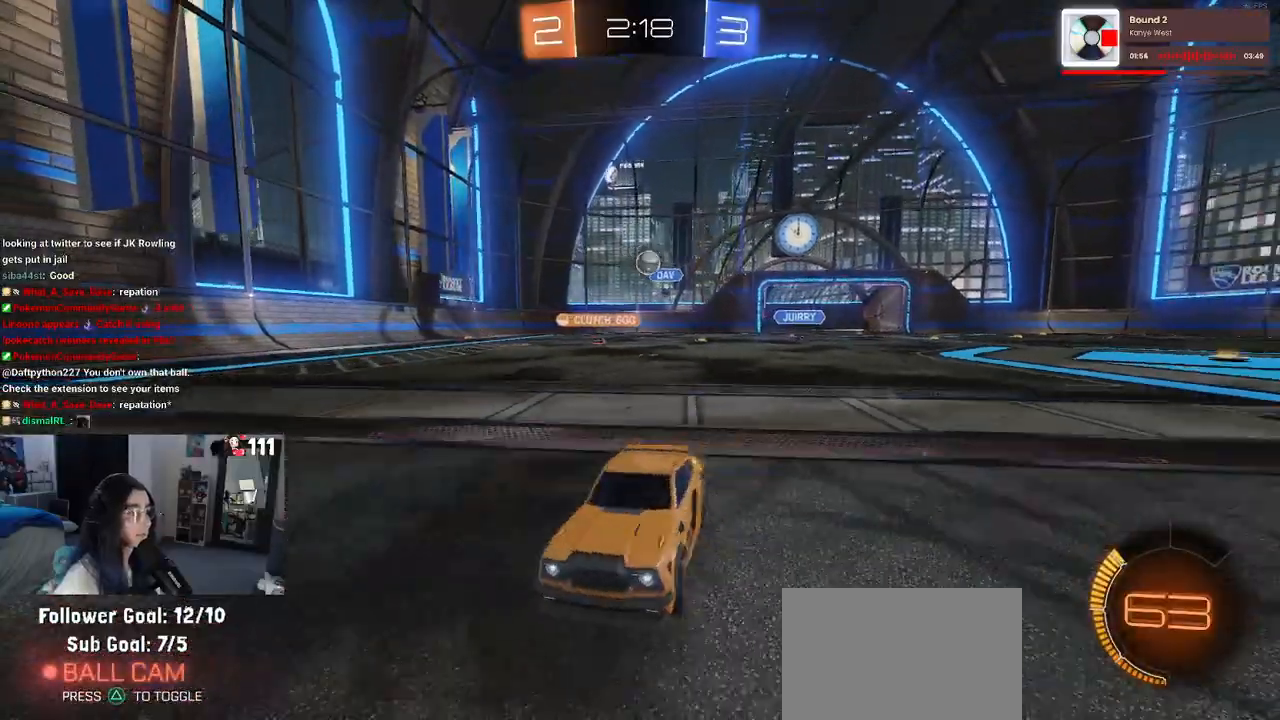
{"buttons": ["R2"], "left_stick": "center", "right_stick": "center", "events": [[83, "left_stick", "center"]]}
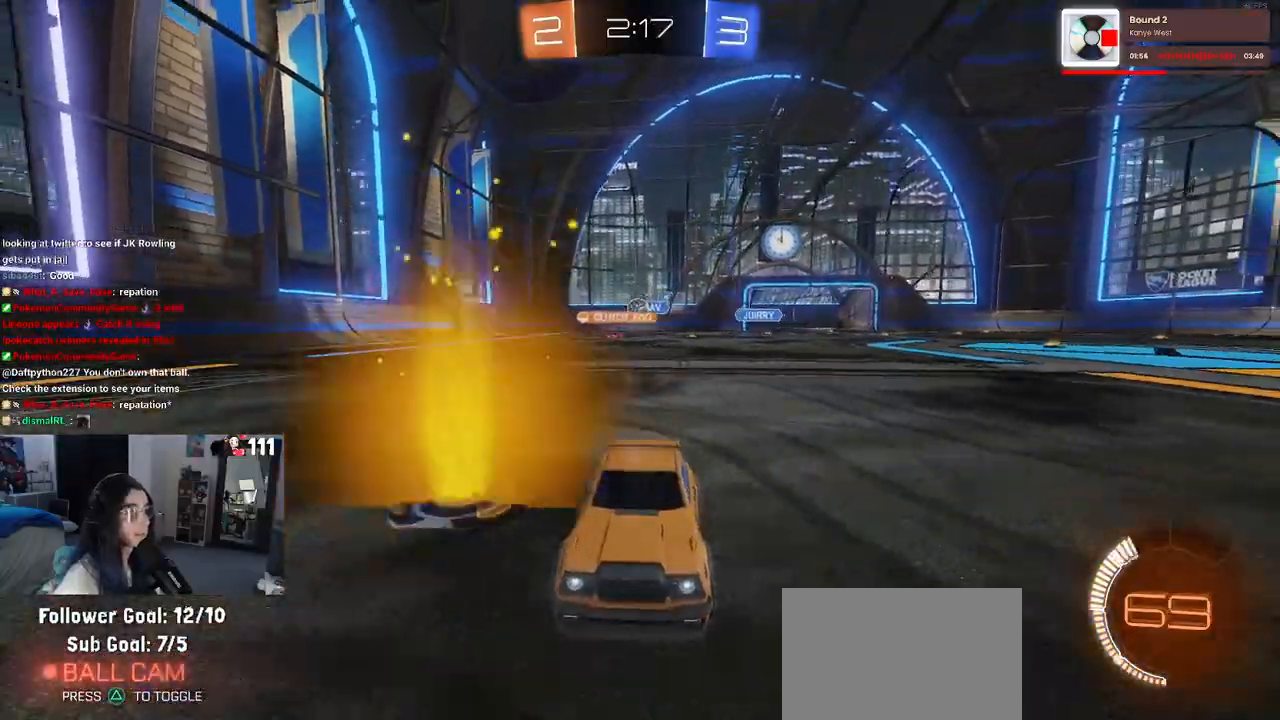
{"buttons": ["R2"], "left_stick": "right", "right_stick": "center", "events": [[17, "left_stick", "right"]]}
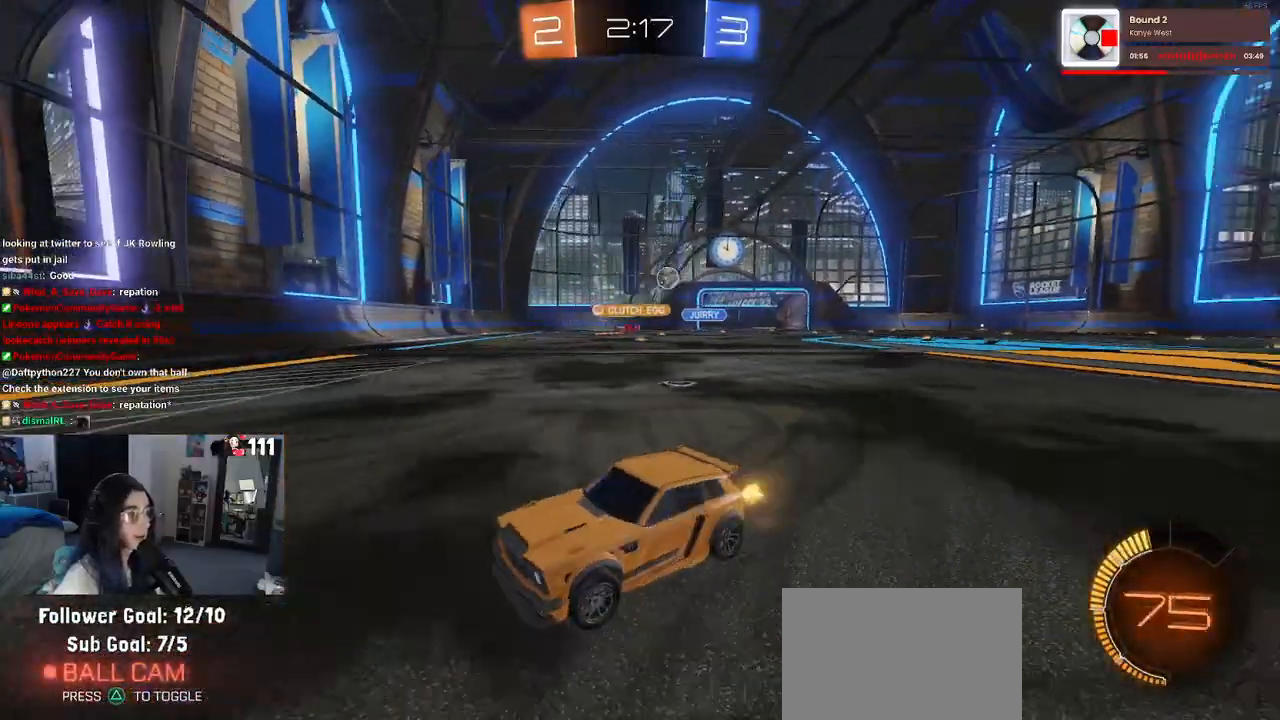
{"buttons": ["R1", "R2"], "left_stick": "left", "right_stick": "center", "events": [[17, "left_stick", "center"], [67, "left_stick", "left"], [100, "SQUARE", "down"], [200, "SQUARE", "up"], [500, "R1", "down"]]}
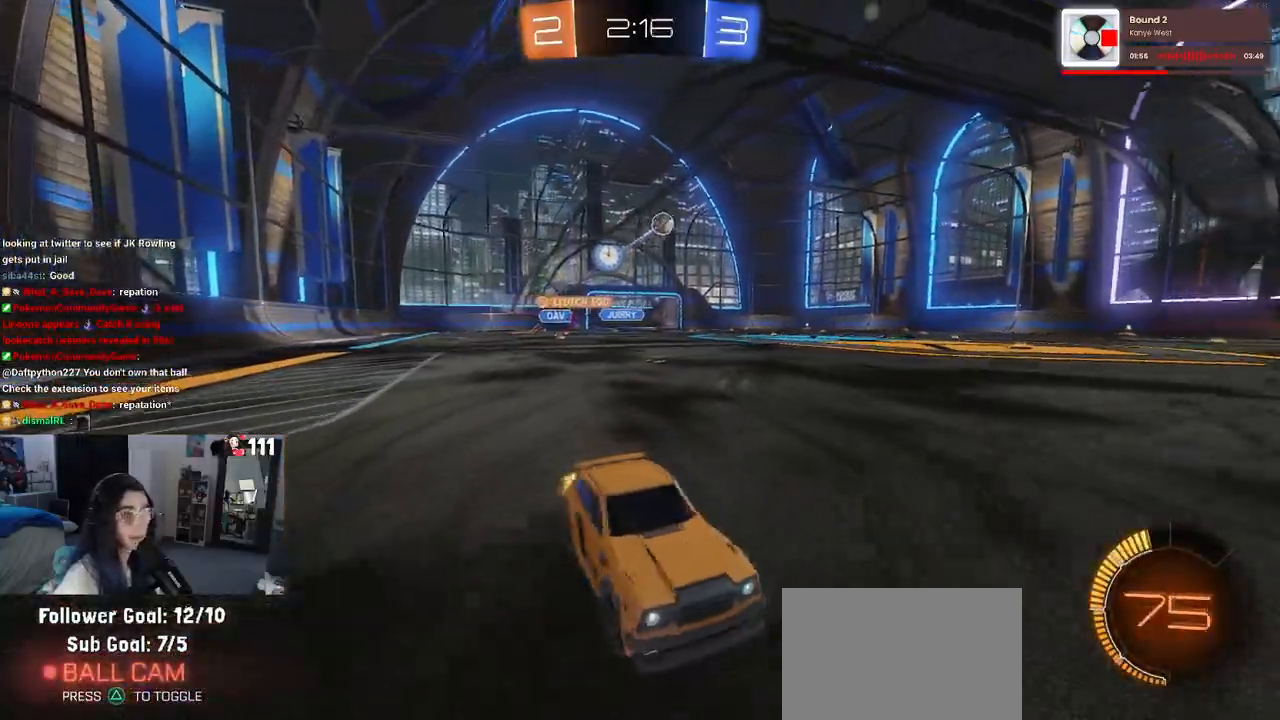
{"buttons": ["R1", "R2"], "left_stick": "center", "right_stick": "center", "events": [[333, "left_stick", "center"]]}
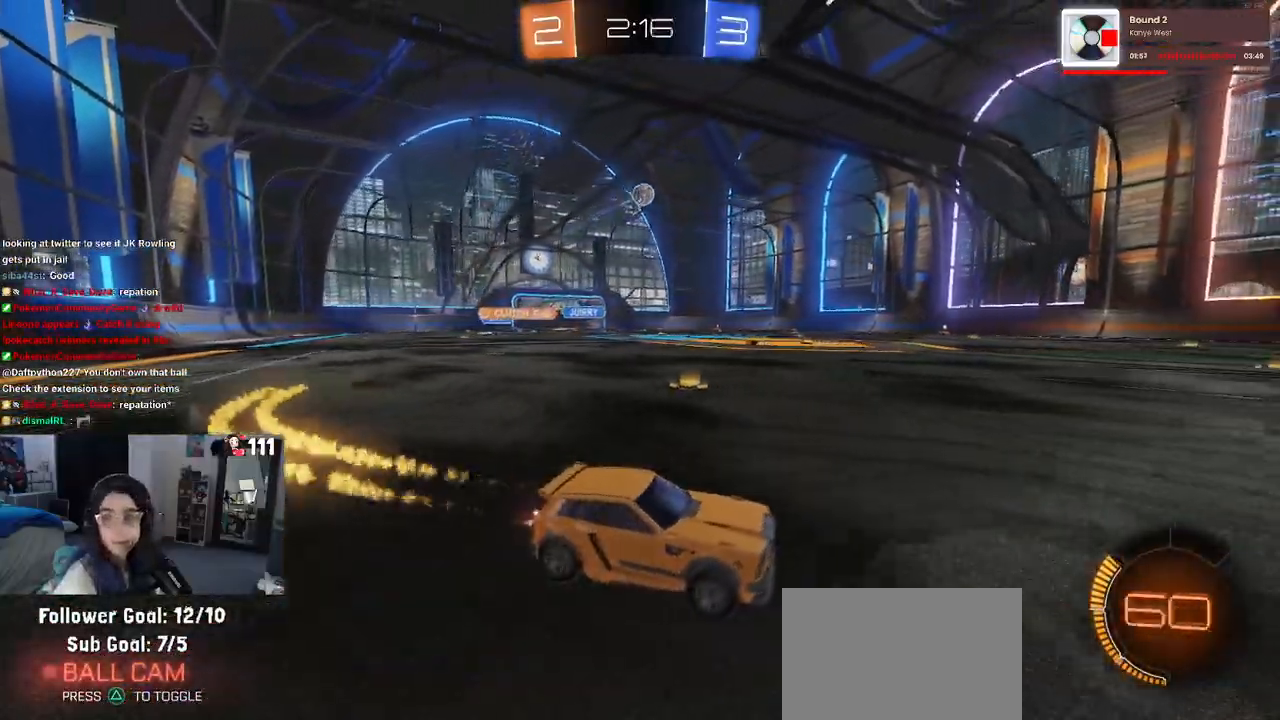
{"buttons": ["R1", "R2"], "left_stick": "left", "right_stick": "center", "events": [[333, "left_stick", "left"]]}
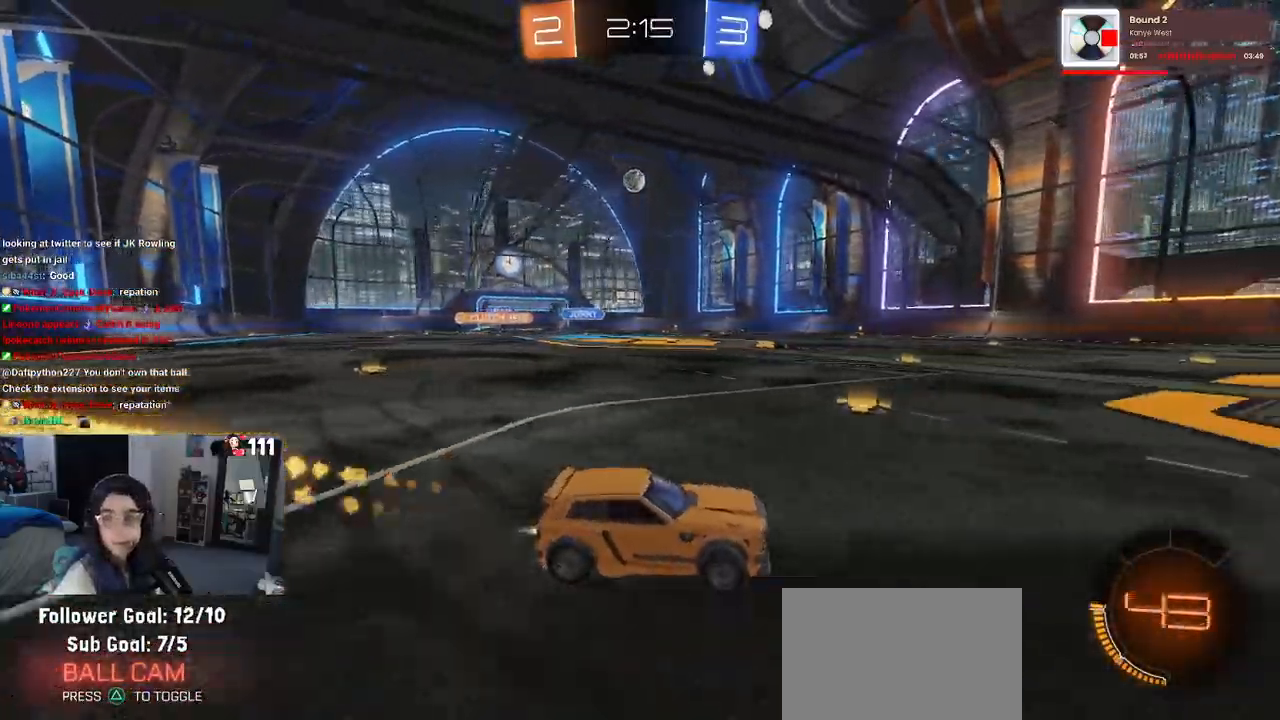
{"buttons": ["R2"], "left_stick": "left", "right_stick": "center", "events": [[67, "left_stick", "center"], [250, "R1", "up"], [383, "left_stick", "left"]]}
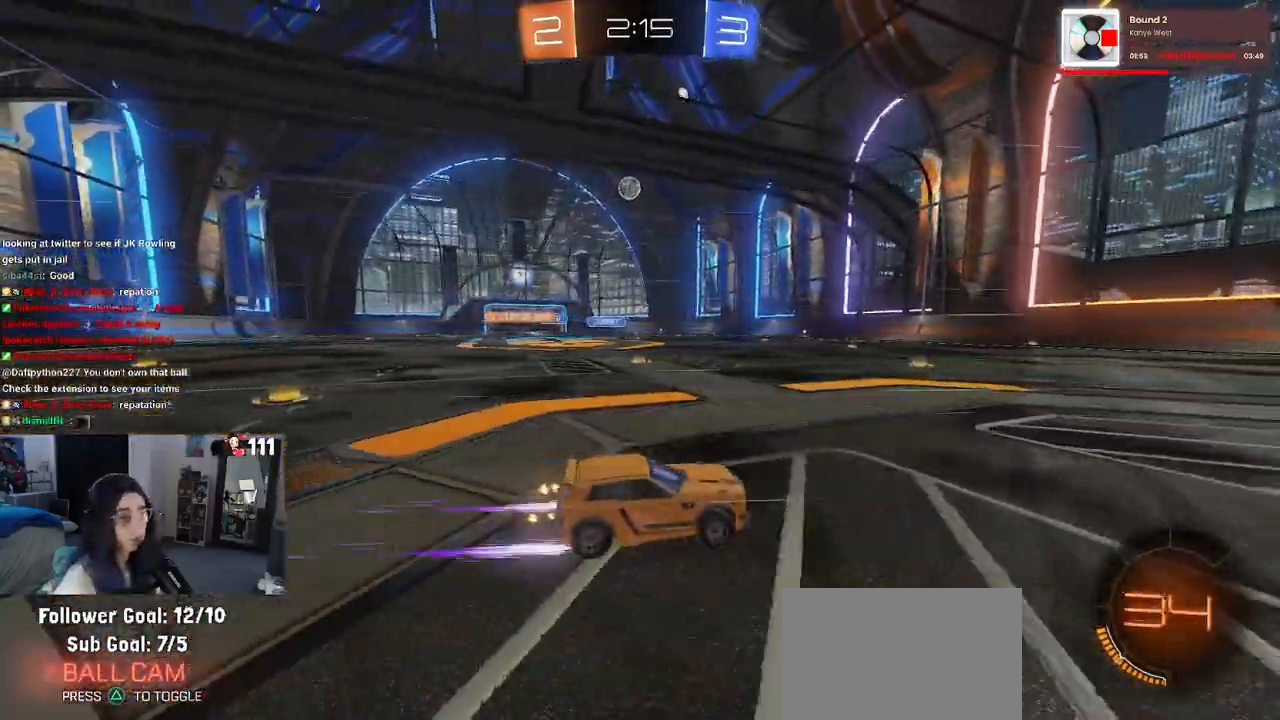
{"buttons": ["L2"], "left_stick": "center", "right_stick": "center", "events": [[67, "left_stick", "center"], [317, "left_stick", "right"], [367, "R2", "up"], [400, "L2", "down"], [450, "left_stick", "center"]]}
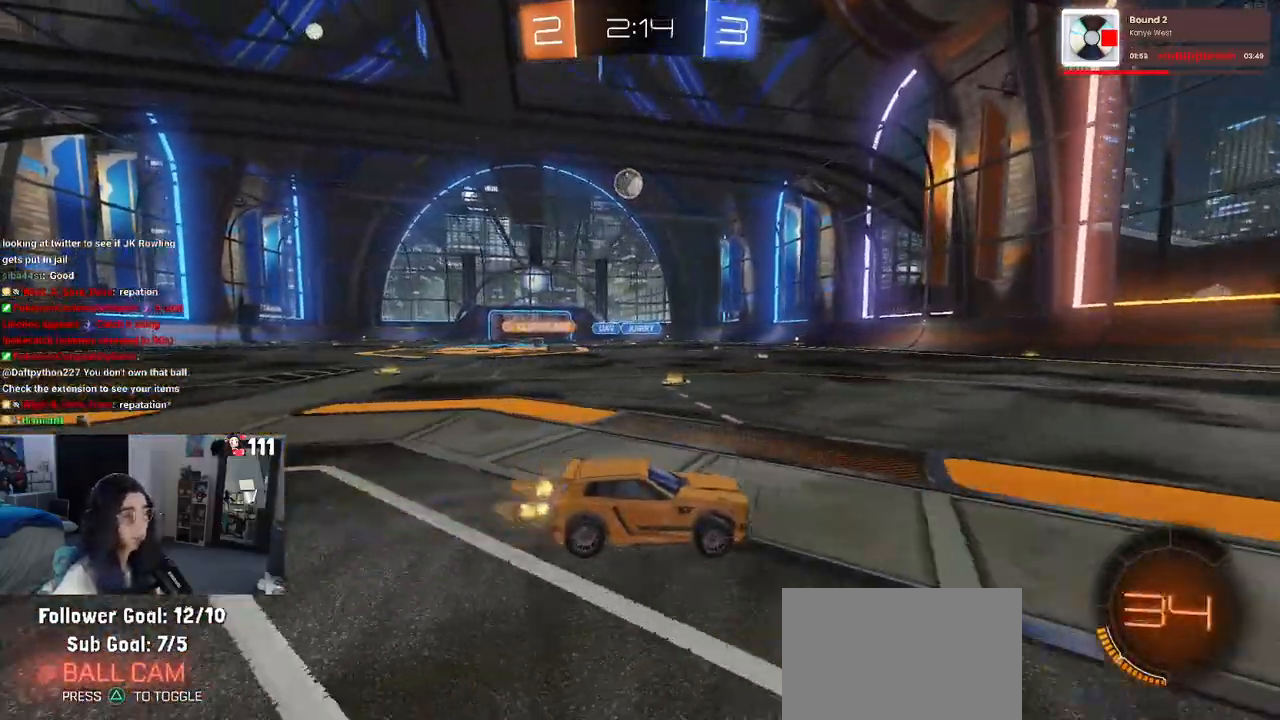
{"buttons": ["R2"], "left_stick": "center", "right_stick": "center", "events": [[133, "R2", "down"], [183, "left_stick", "left"], [217, "L2", "up"], [400, "left_stick", "center"]]}